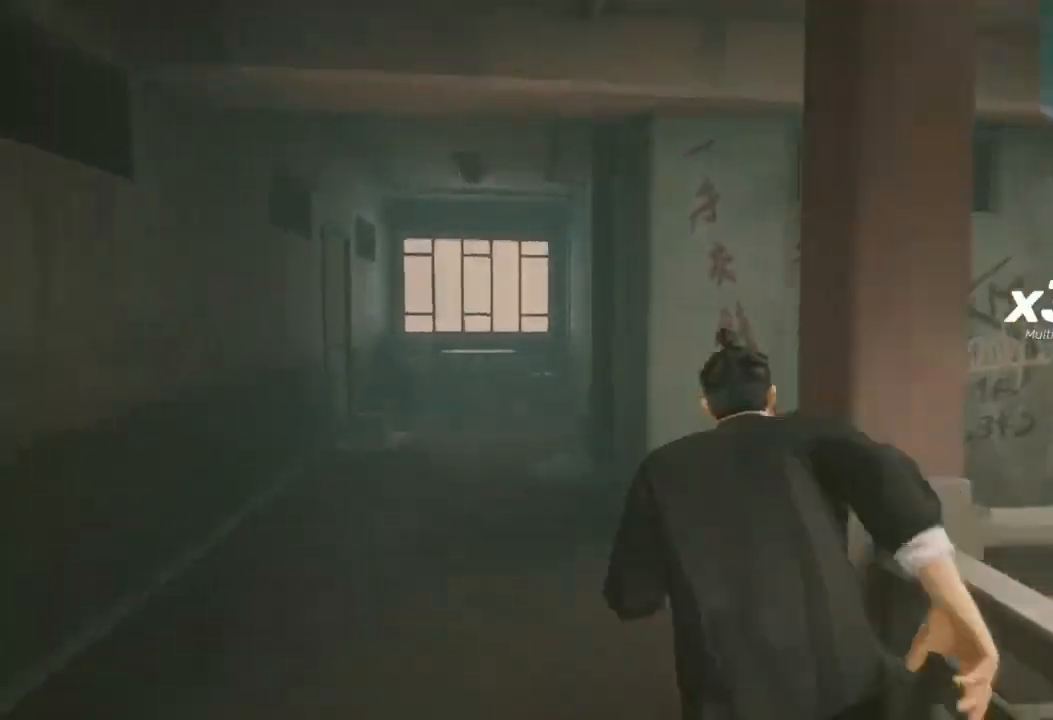
Gameplay with a controller (Xbox layout); each line is a JSON object with the inputs held at the frame after it. "events" lists button and stick changes between this image and that frame as [ms after this image, input, new state], when the widget could be followed in between.
{"buttons": ["R2"], "left_stick": "up", "right_stick": "right", "events": []}
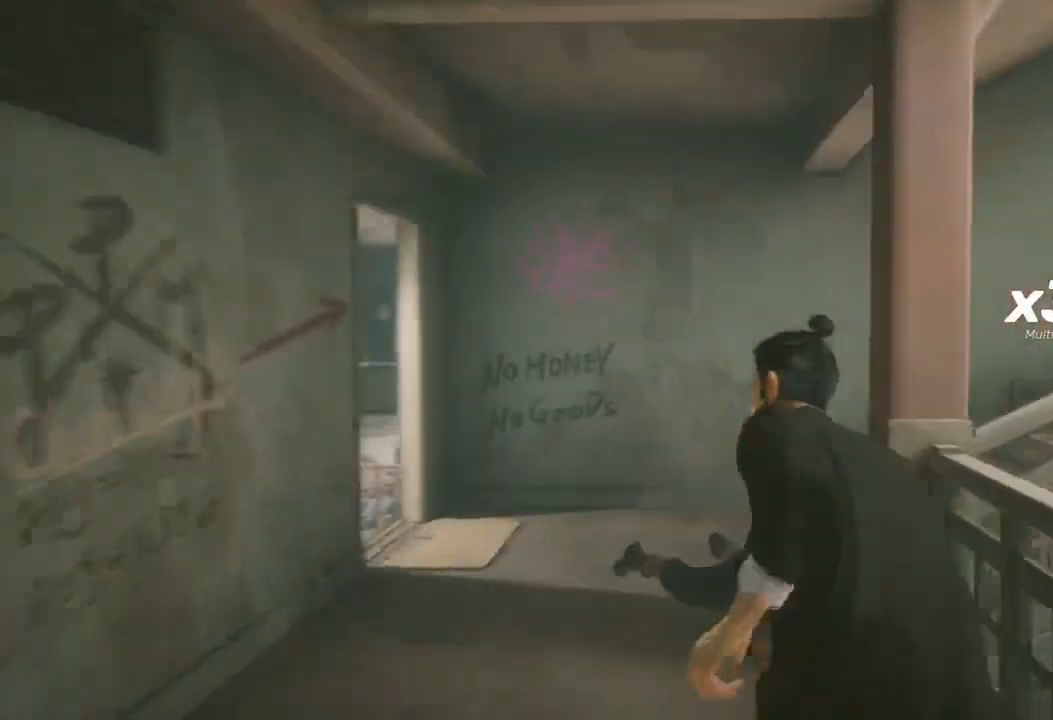
{"buttons": ["R2"], "left_stick": "up", "right_stick": "right", "events": []}
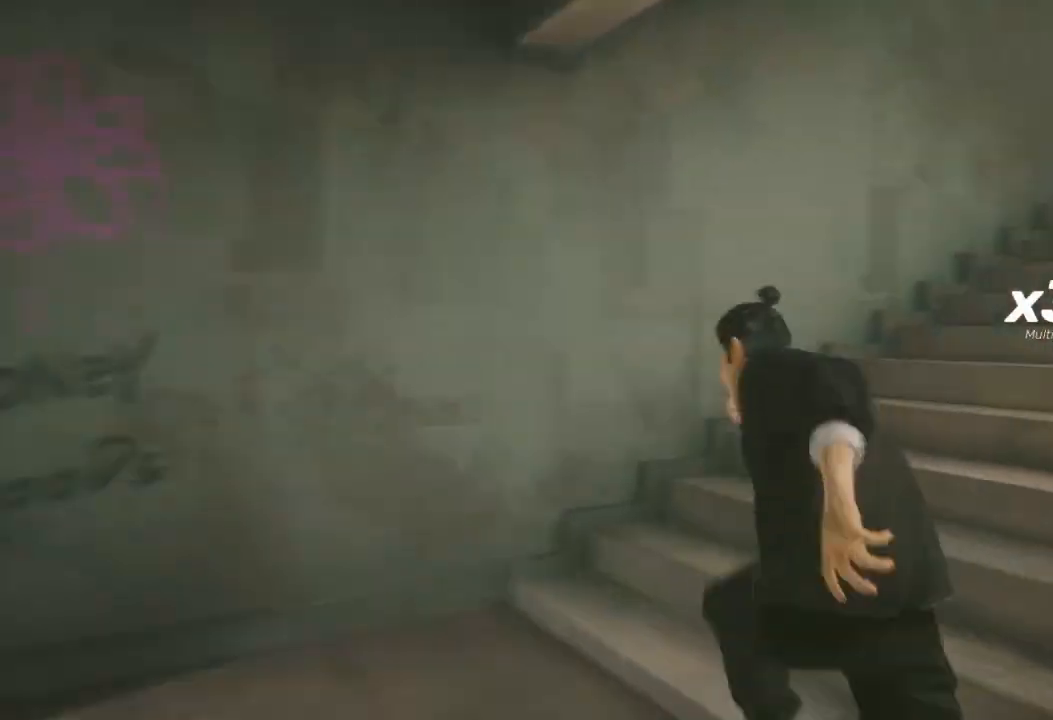
{"buttons": ["R2"], "left_stick": "up", "right_stick": "center", "events": [[367, "right_stick", "center"]]}
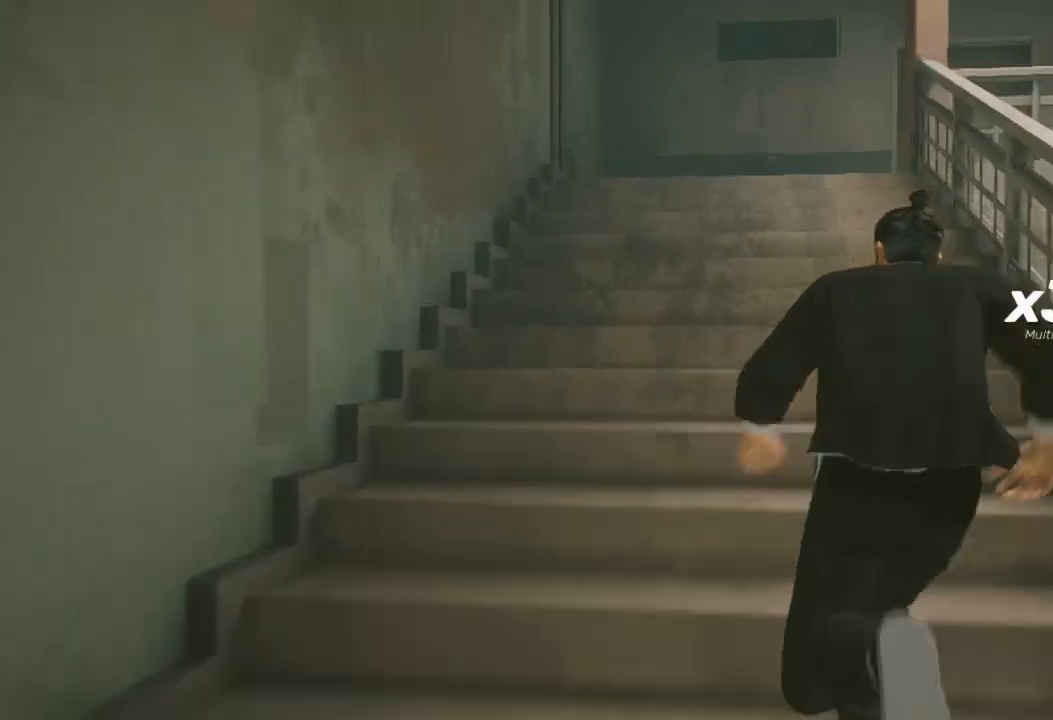
{"buttons": ["R2"], "left_stick": "up", "right_stick": "right", "events": [[333, "right_stick", "right"]]}
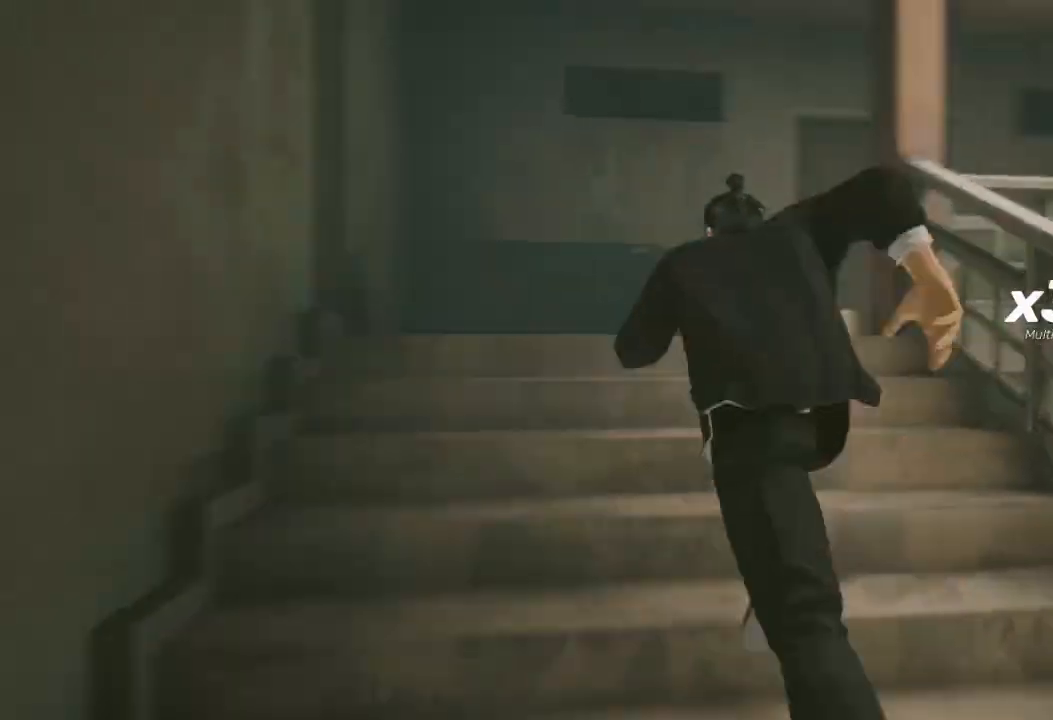
{"buttons": ["R2"], "left_stick": "up", "right_stick": "right", "events": [[200, "right_stick", "center"], [400, "right_stick", "right"]]}
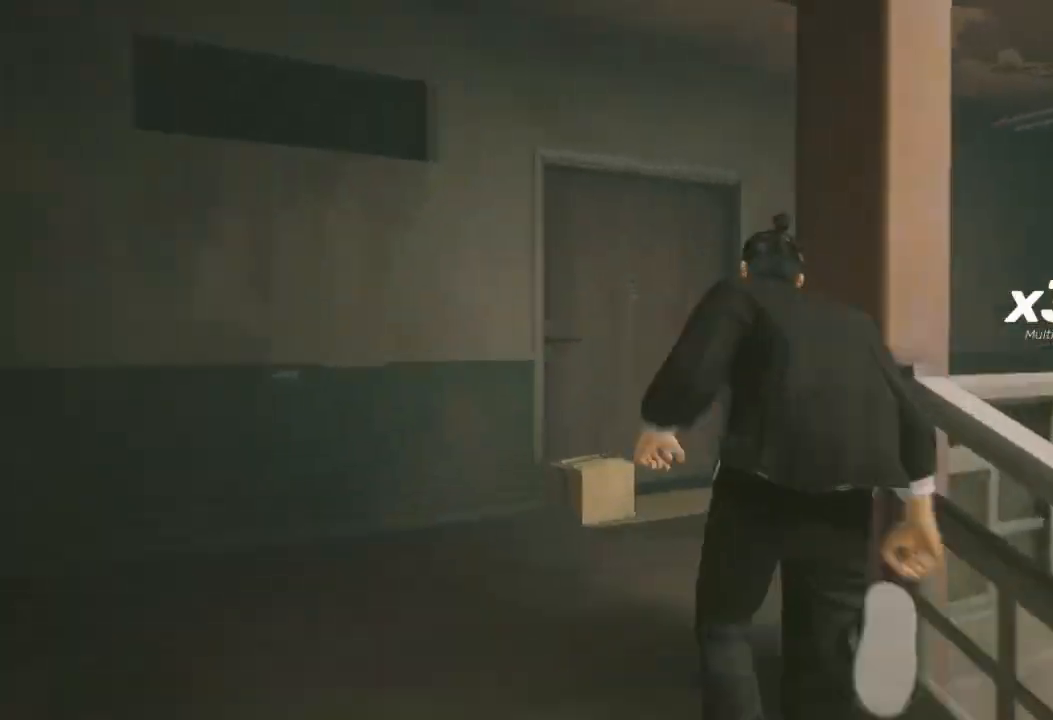
{"buttons": ["R2"], "left_stick": "up", "right_stick": "right", "events": []}
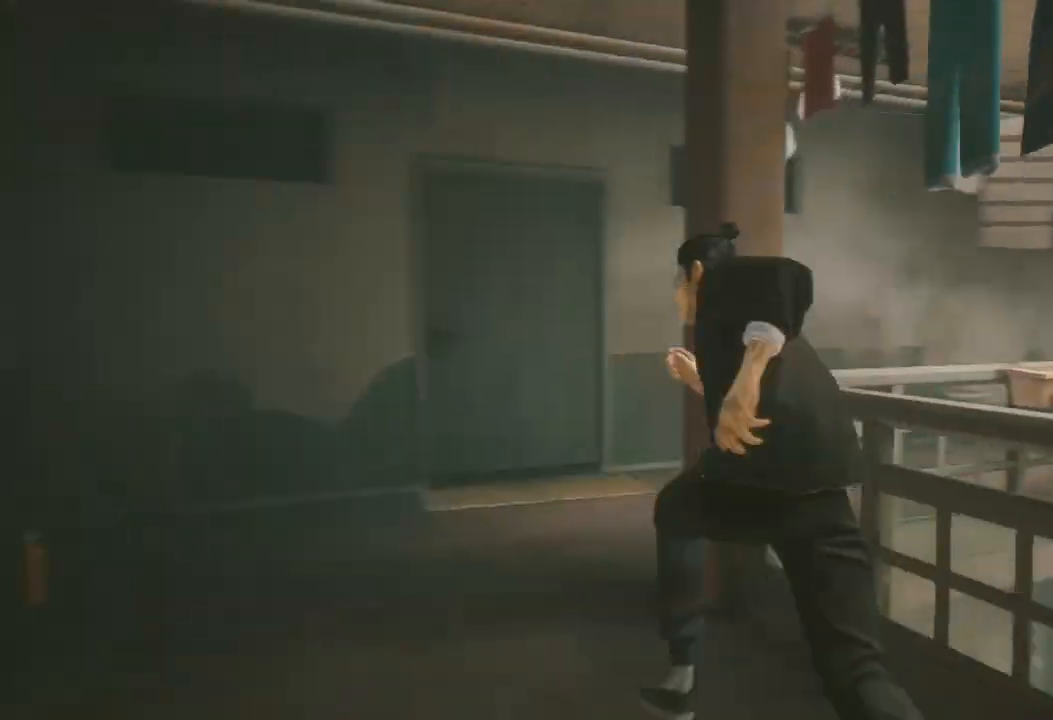
{"buttons": ["R2"], "left_stick": "up", "right_stick": "right", "events": []}
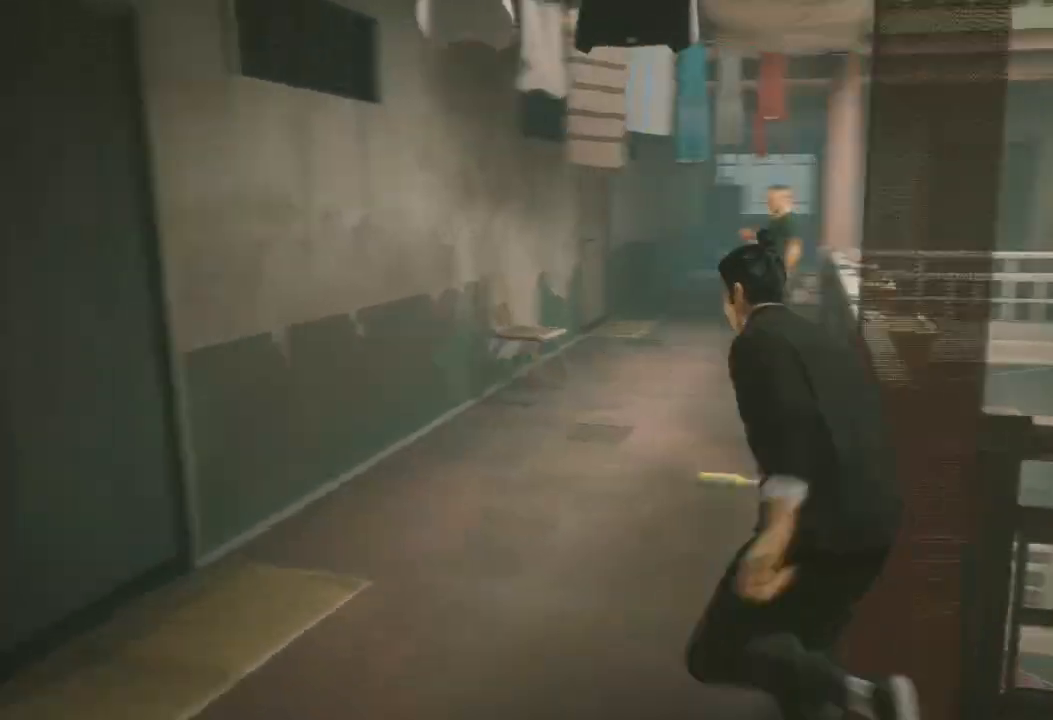
{"buttons": ["R1"], "left_stick": "up", "right_stick": "center", "events": [[200, "R2", "up"], [233, "right_stick", "center"], [267, "R1", "down"]]}
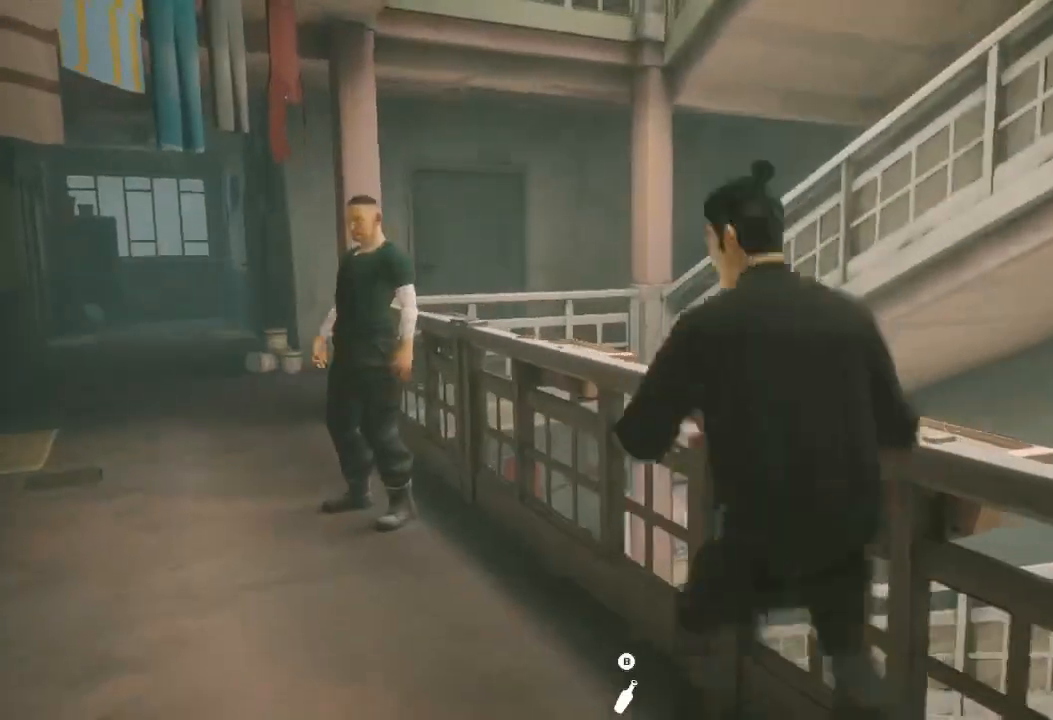
{"buttons": ["R2"], "left_stick": "up", "right_stick": "center", "events": [[67, "R1", "up"], [267, "R2", "down"]]}
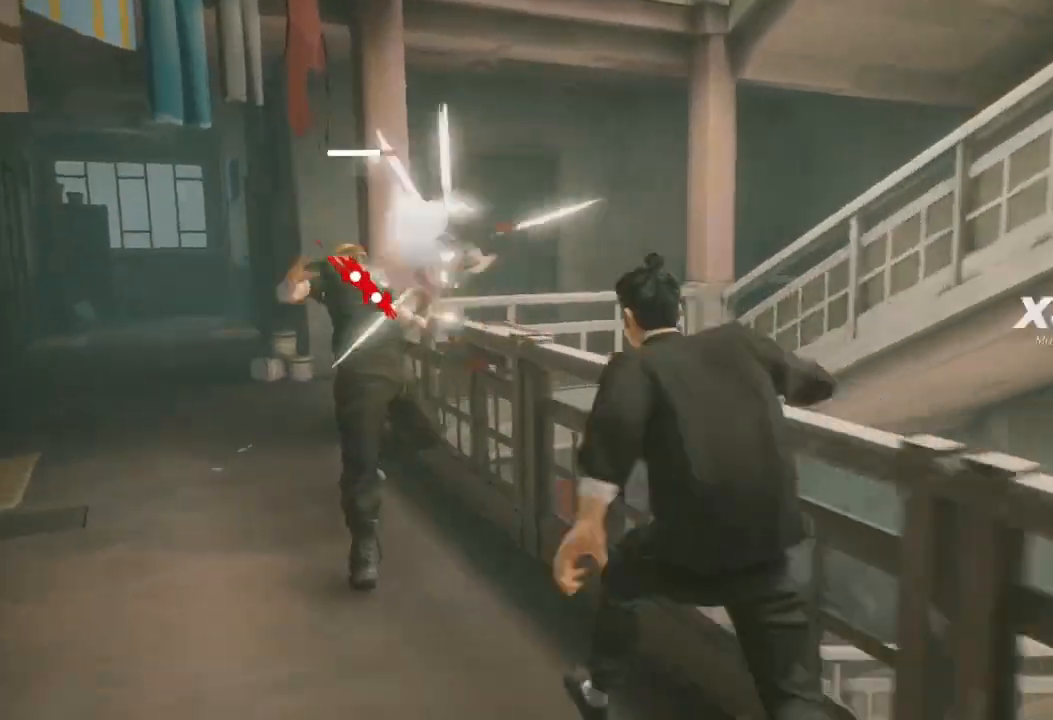
{"buttons": [], "left_stick": "up", "right_stick": "center", "events": [[200, "B", "down"], [200, "Y", "down"], [267, "R2", "up"], [333, "B", "up"], [333, "Y", "up"], [400, "B", "down"], [400, "Y", "down"], [500, "B", "up"], [500, "Y", "up"]]}
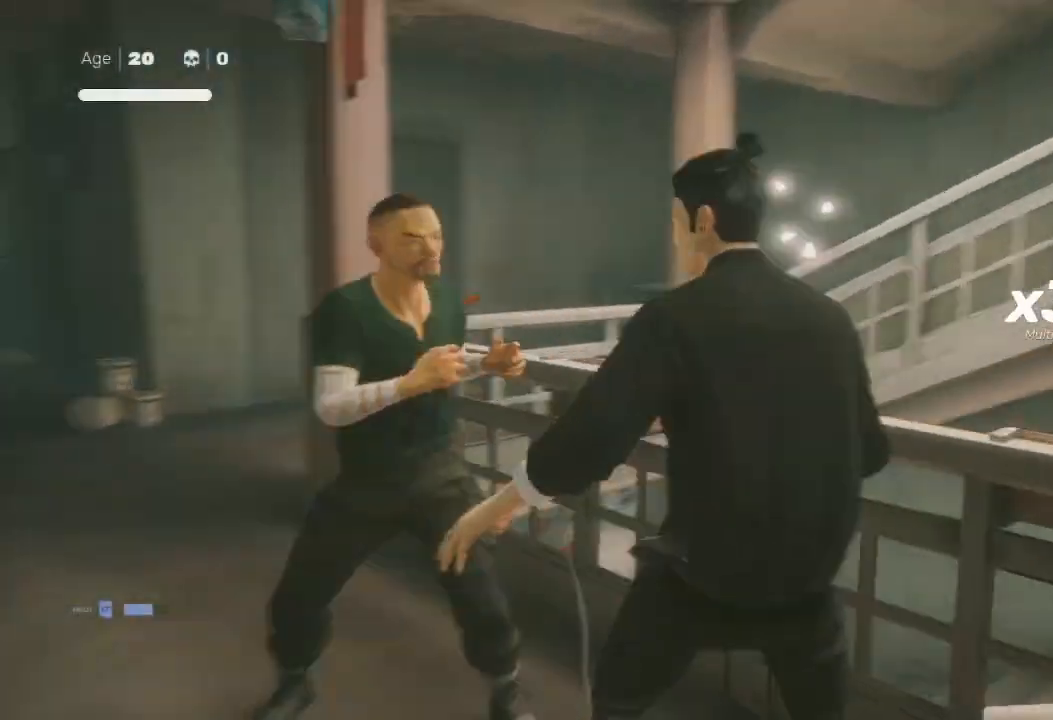
{"buttons": [], "left_stick": "center", "right_stick": "center", "events": [[67, "B", "down"], [133, "B", "up"], [433, "left_stick", "center"]]}
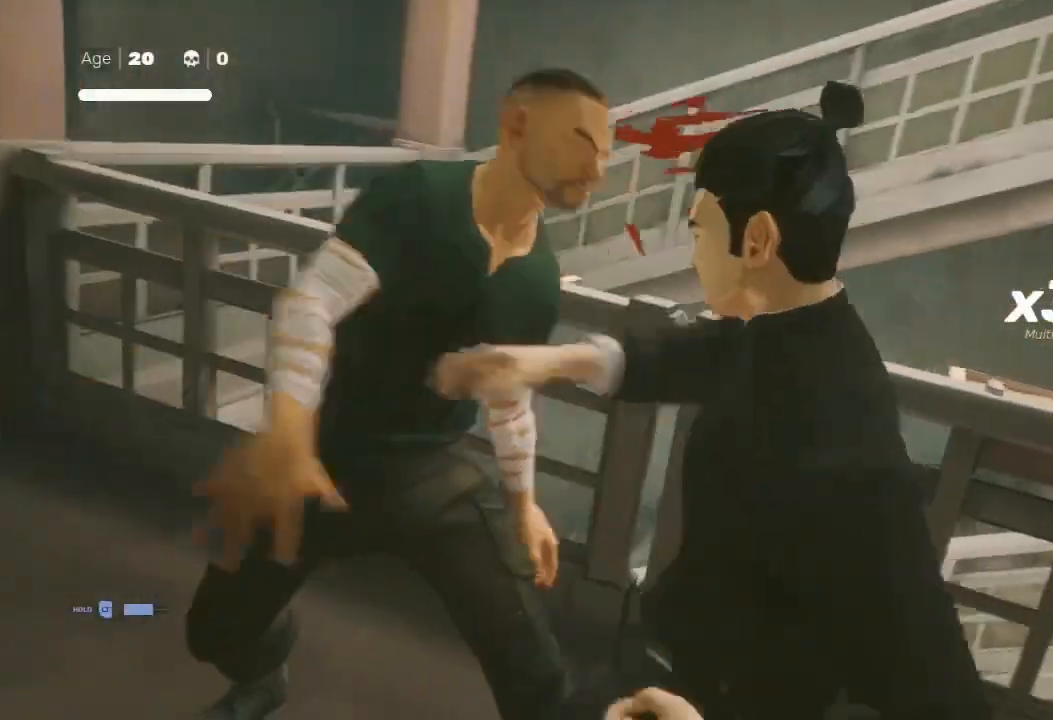
{"buttons": [], "left_stick": "center", "right_stick": "center", "events": []}
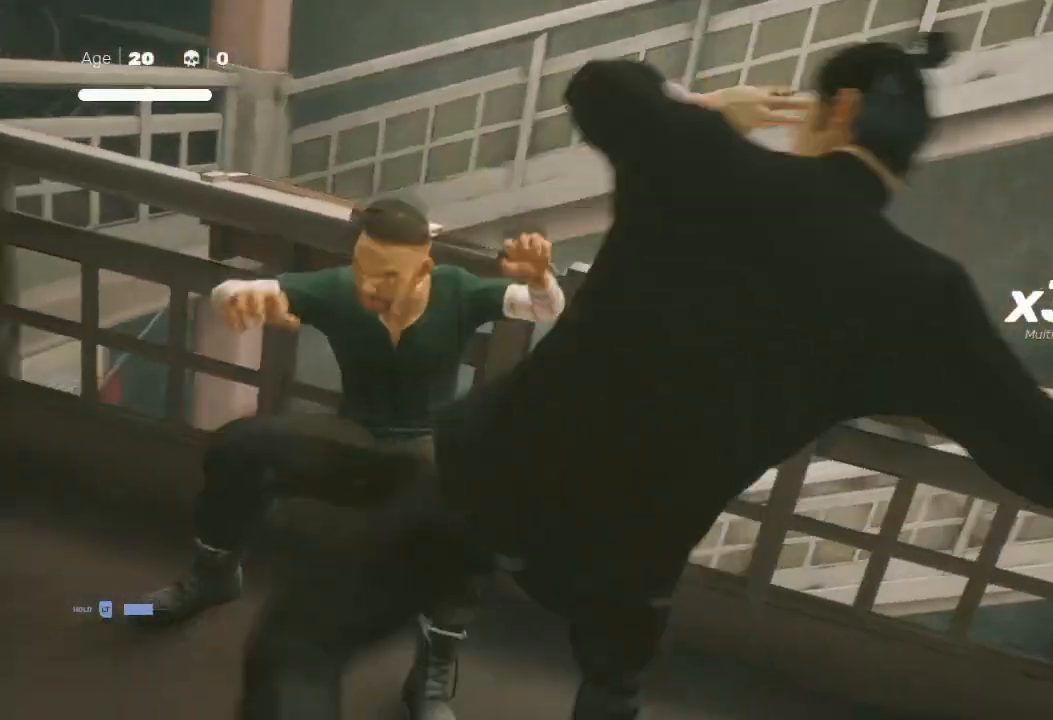
{"buttons": ["R2"], "left_stick": "up-left", "right_stick": "down-left", "events": [[367, "left_stick", "up-left"], [433, "right_stick", "down-left"], [467, "R2", "down"]]}
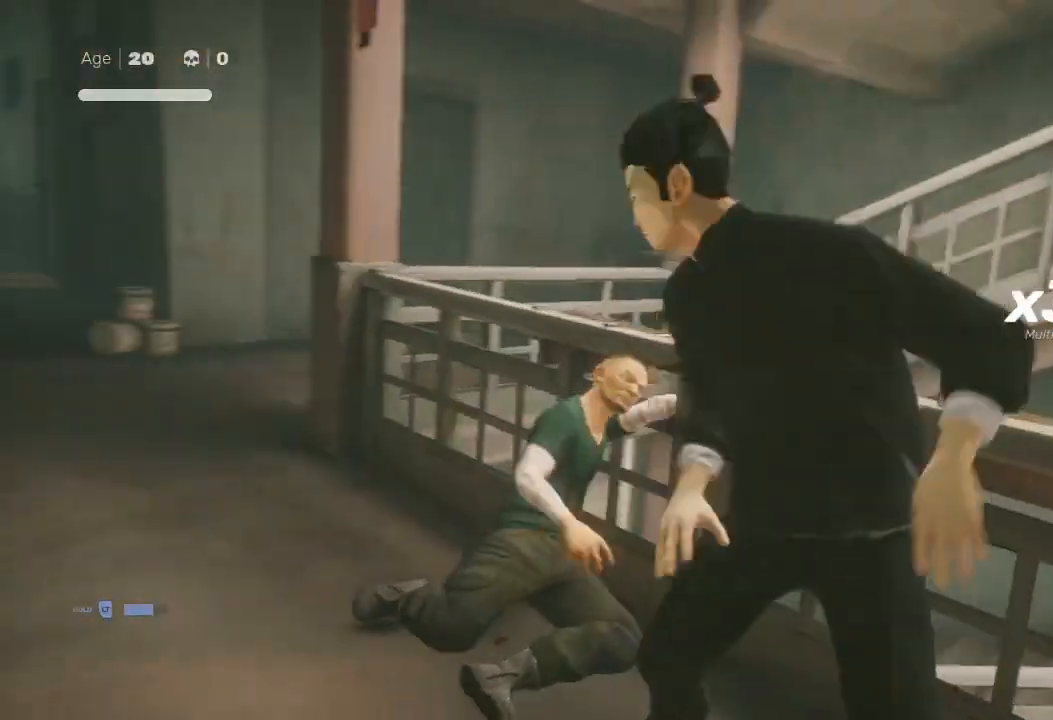
{"buttons": ["R2"], "left_stick": "up", "right_stick": "center", "events": [[67, "left_stick", "up"], [233, "right_stick", "center"]]}
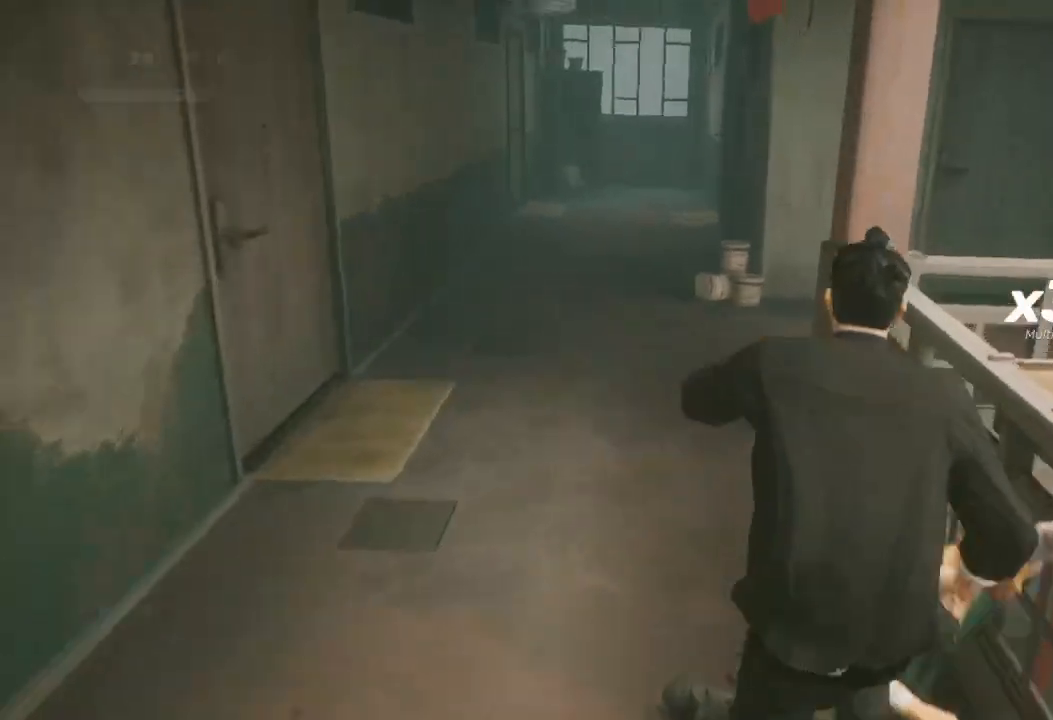
{"buttons": ["R2"], "left_stick": "up", "right_stick": "up-right", "events": [[400, "right_stick", "up-right"]]}
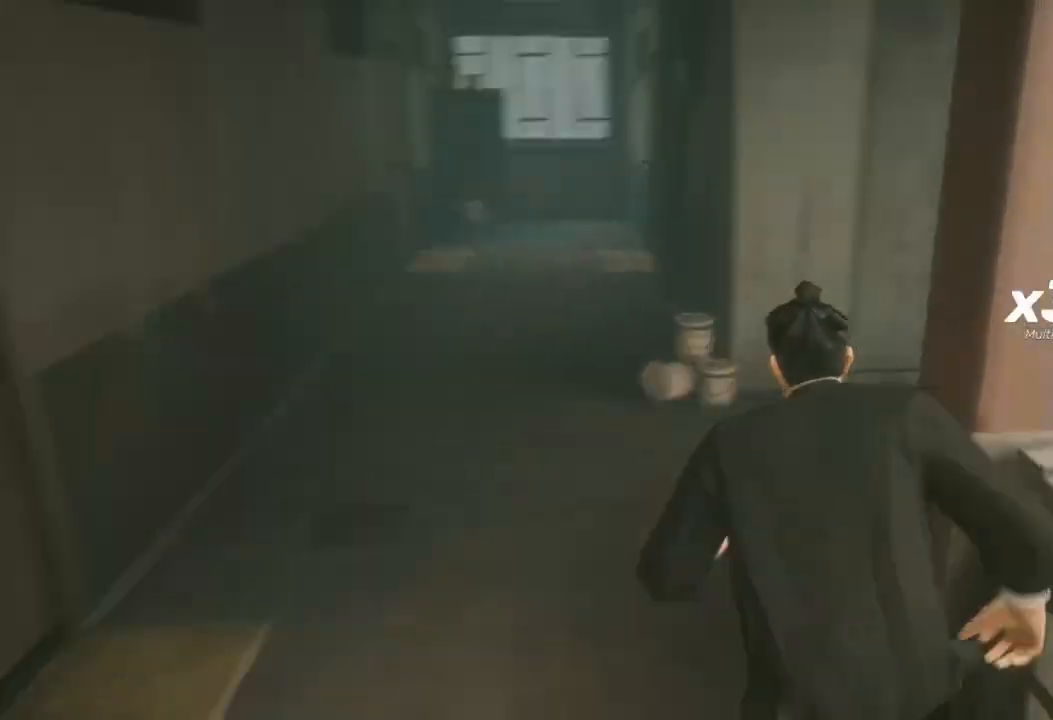
{"buttons": ["R2"], "left_stick": "up", "right_stick": "right", "events": [[233, "right_stick", "right"]]}
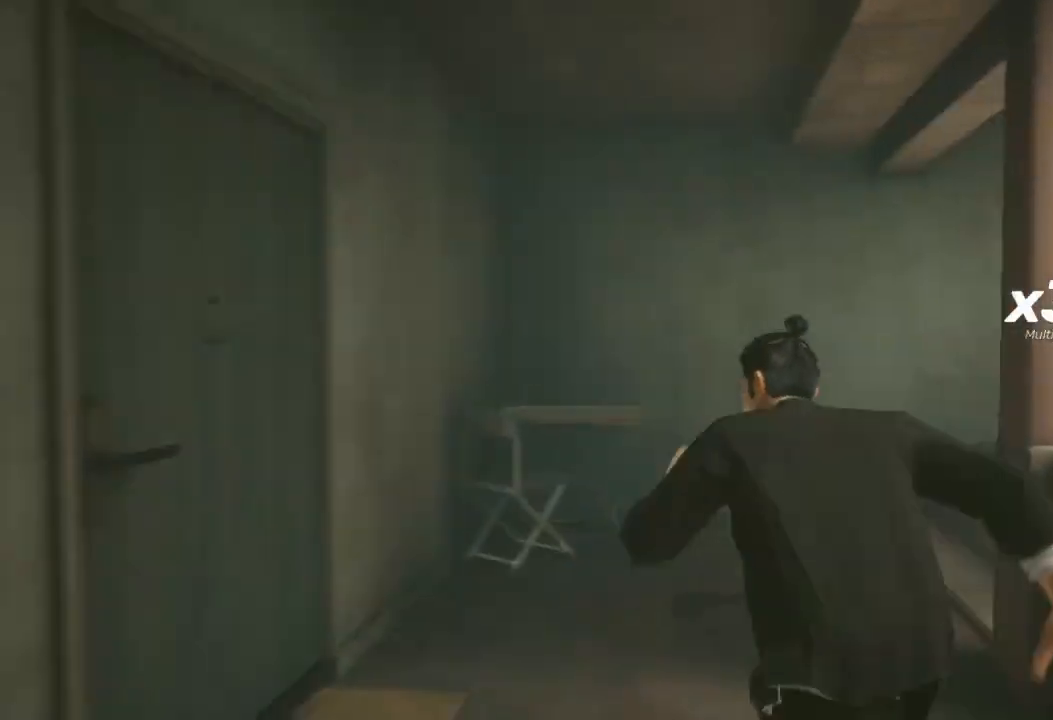
{"buttons": ["R2"], "left_stick": "up", "right_stick": "right", "events": []}
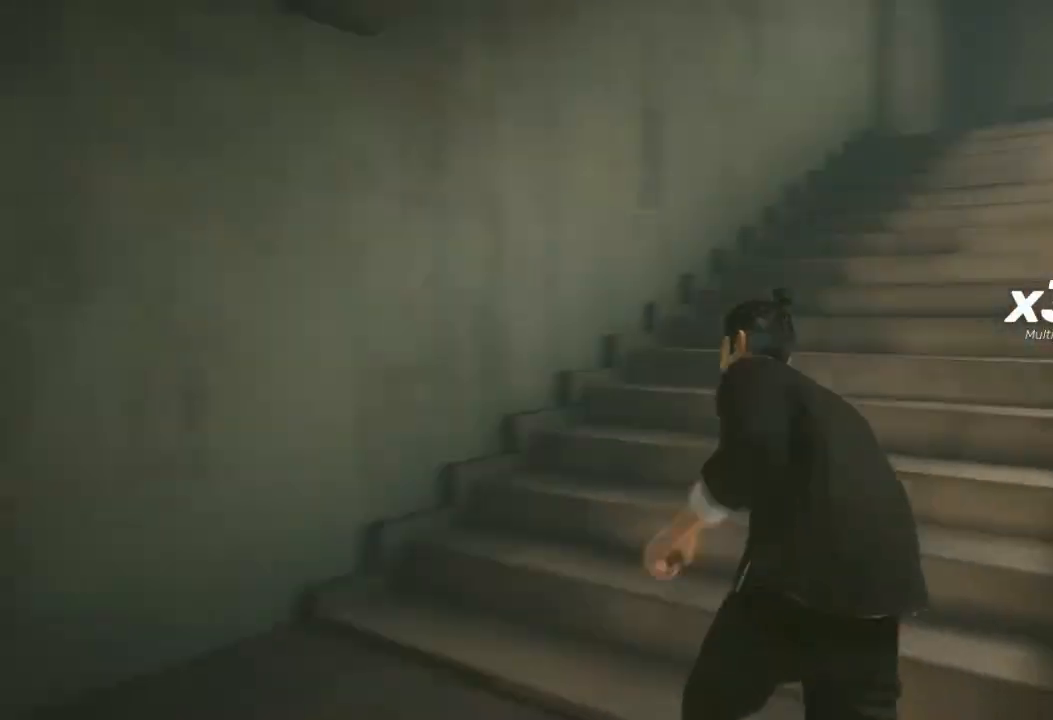
{"buttons": ["R2"], "left_stick": "up", "right_stick": "center", "events": [[200, "right_stick", "center"]]}
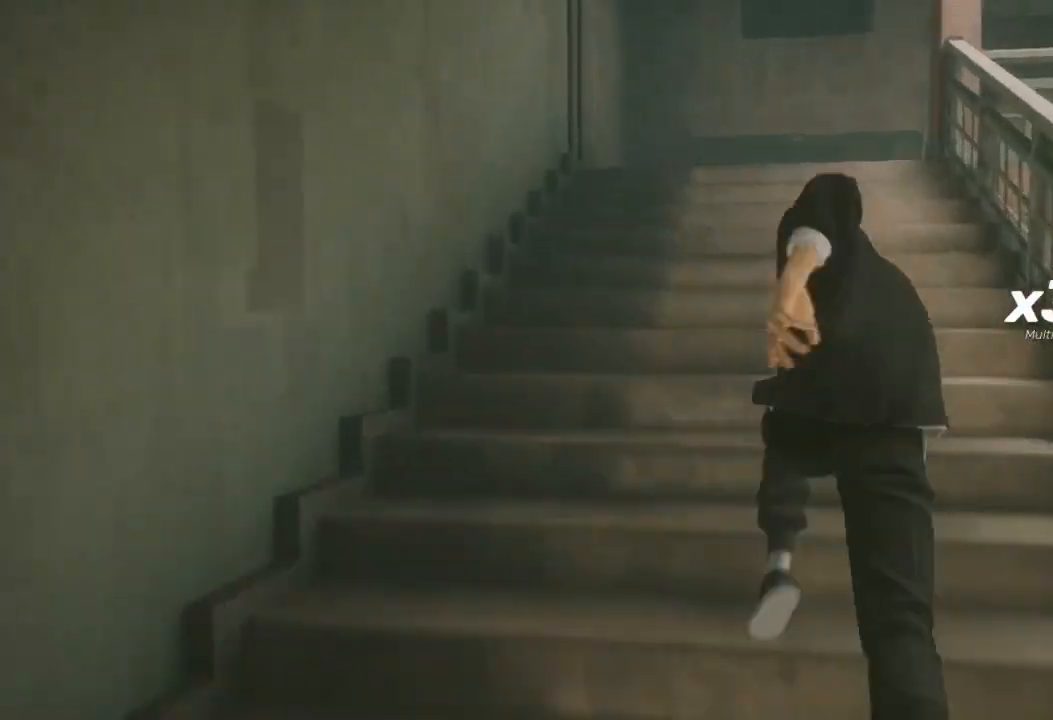
{"buttons": ["R2"], "left_stick": "up", "right_stick": "right", "events": [[233, "right_stick", "right"]]}
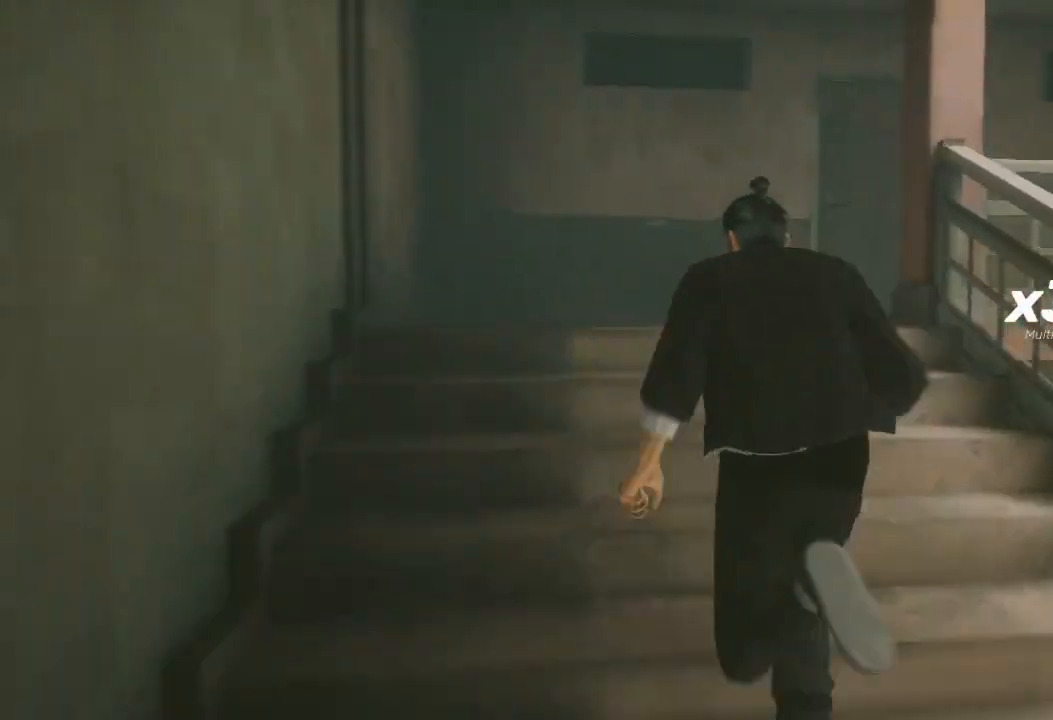
{"buttons": ["R2"], "left_stick": "up", "right_stick": "right", "events": []}
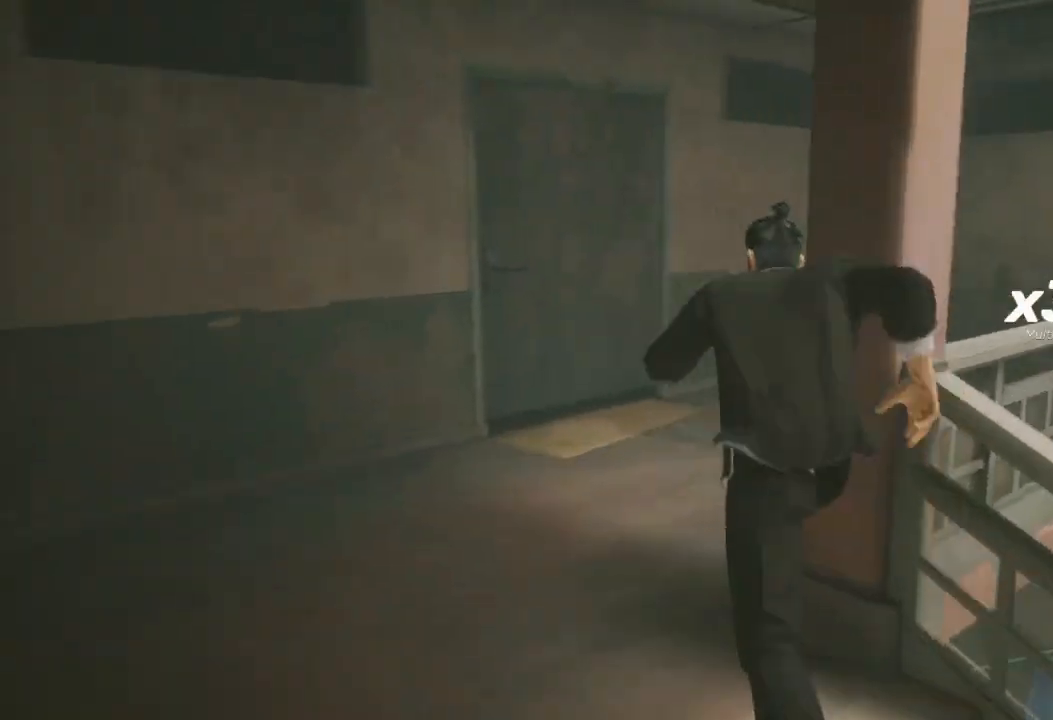
{"buttons": ["R2"], "left_stick": "up", "right_stick": "right", "events": []}
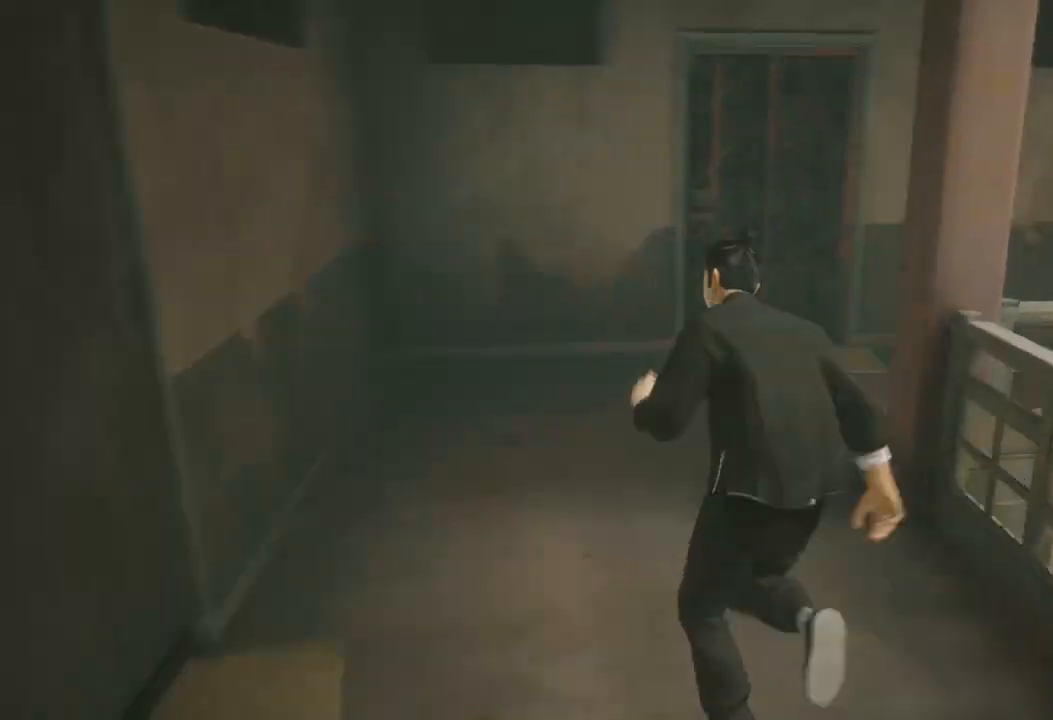
{"buttons": ["R2"], "left_stick": "up", "right_stick": "right", "events": []}
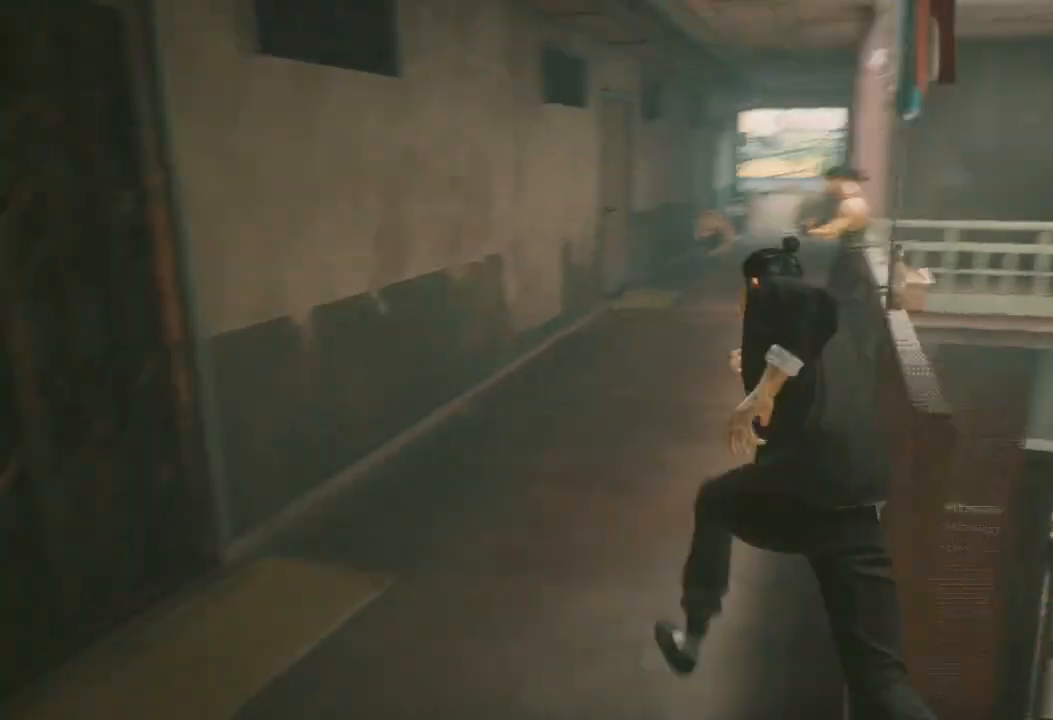
{"buttons": ["R1"], "left_stick": "up", "right_stick": "center", "events": [[233, "R2", "up"], [233, "right_stick", "center"], [300, "R1", "down"], [400, "R1", "up"], [433, "R1", "down"]]}
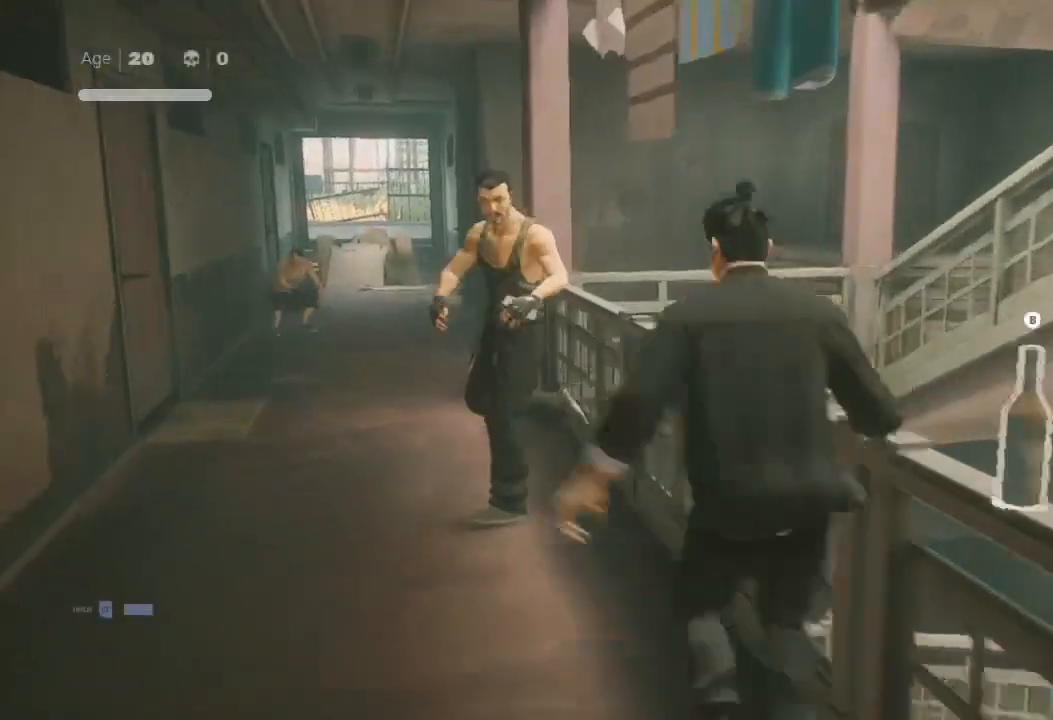
{"buttons": ["R2"], "left_stick": "up", "right_stick": "center", "events": [[33, "R1", "up"], [267, "R2", "down"]]}
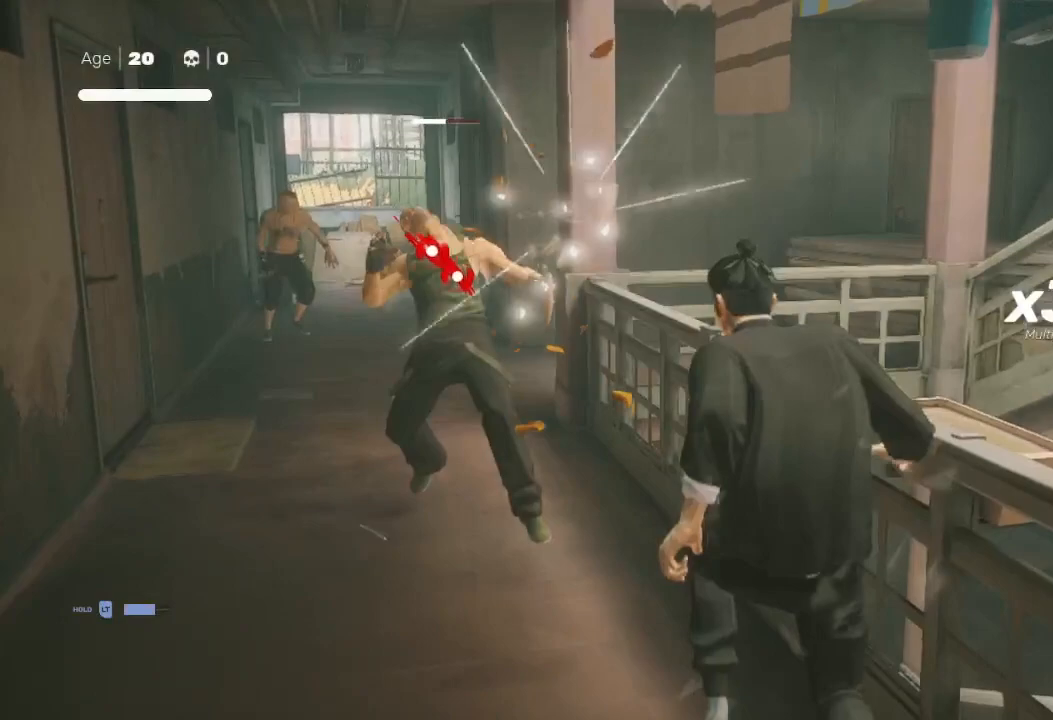
{"buttons": ["B", "Y"], "left_stick": "up-left", "right_stick": "center", "events": [[300, "left_stick", "up-left"], [333, "B", "down"], [333, "Y", "down"], [433, "R2", "up"], [433, "Y", "up"], [500, "Y", "down"]]}
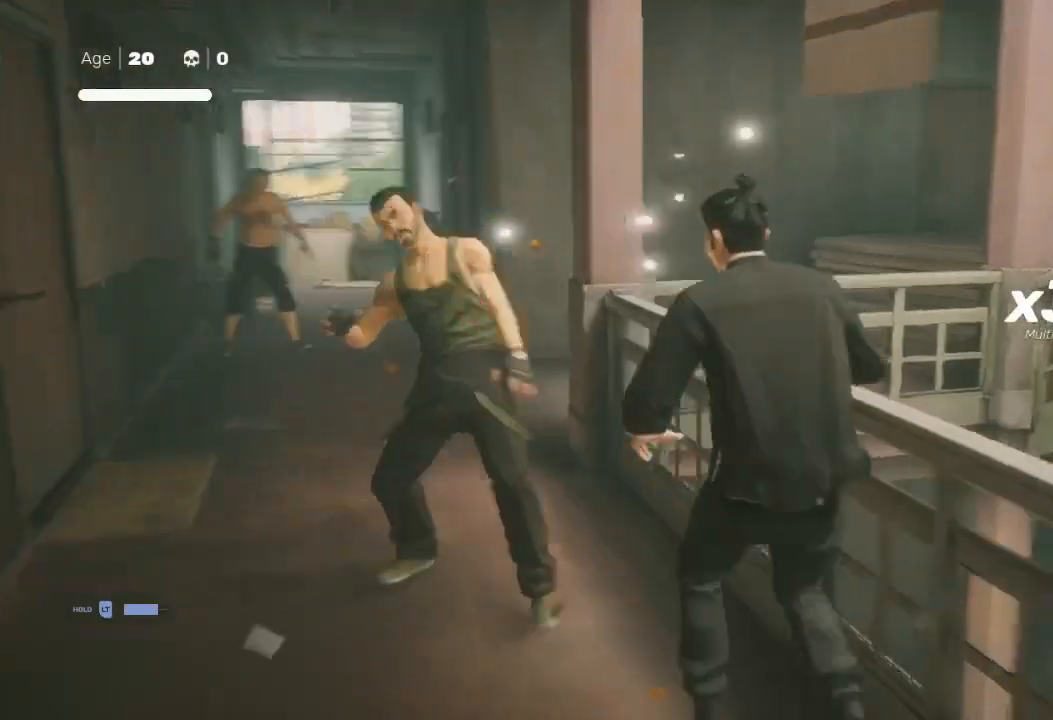
{"buttons": [], "left_stick": "center", "right_stick": "center", "events": [[100, "B", "up"], [100, "Y", "up"], [167, "B", "down"], [200, "Y", "down"], [300, "B", "up"], [300, "Y", "up"], [367, "left_stick", "center"]]}